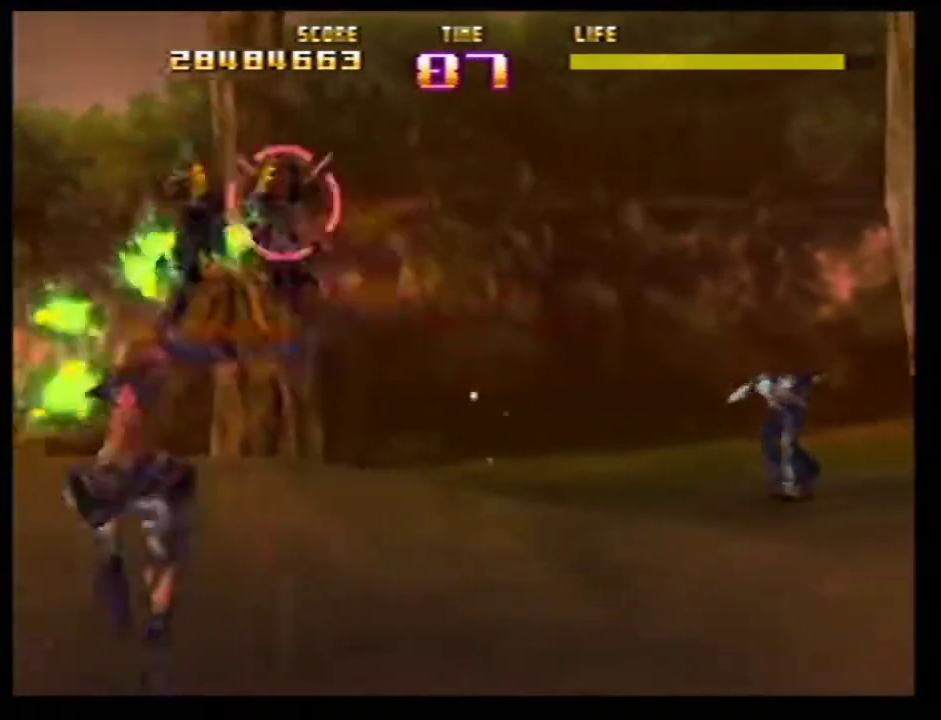
Gameplay with a controller (Nintendo layout); each line is a JSON object with the inputs held at the frame after it (dt_ms = milliseconds from this image to that frame). Not read: L1 L3 R3.
{"dt_ms": 801, "buttons": ["Z", "C_RIGHT"], "left_stick": "right"}
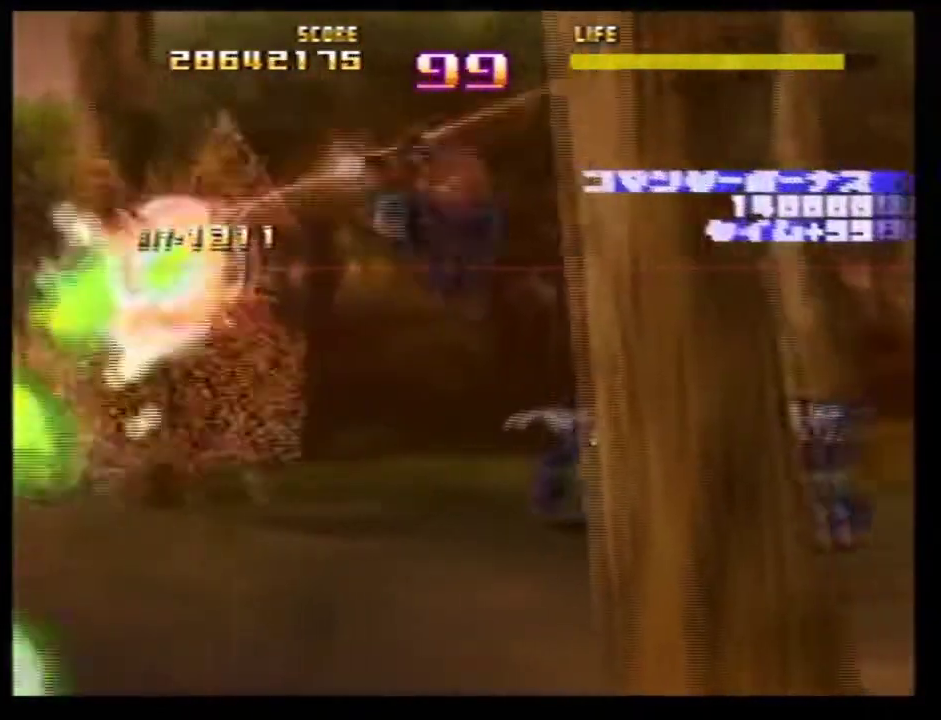
{"dt_ms": 300, "buttons": ["Z"], "left_stick": "right"}
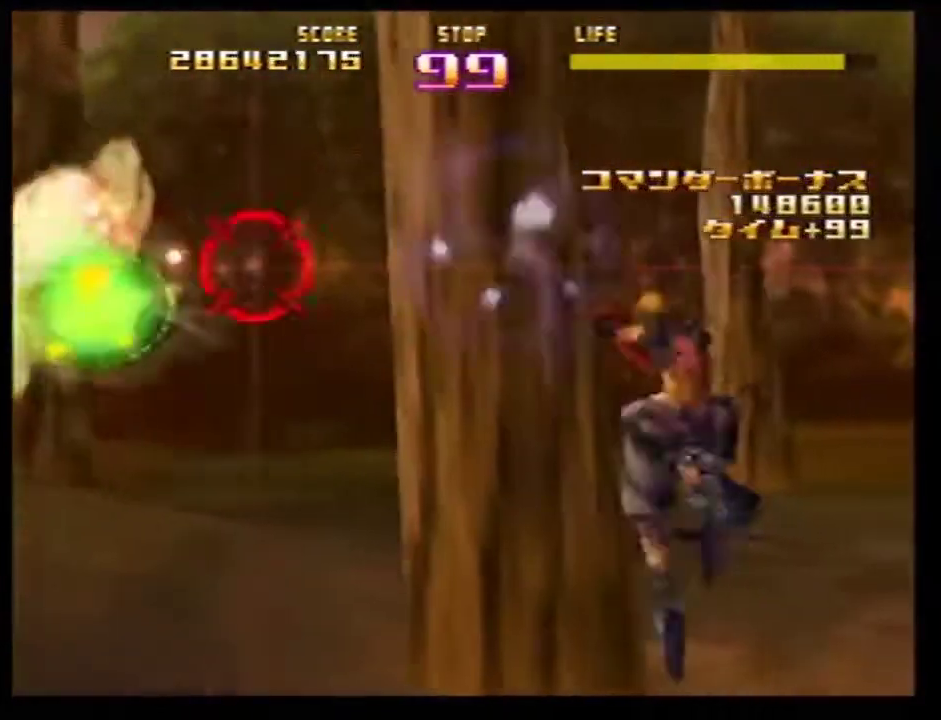
{"dt_ms": 501, "buttons": ["Z"], "left_stick": "down"}
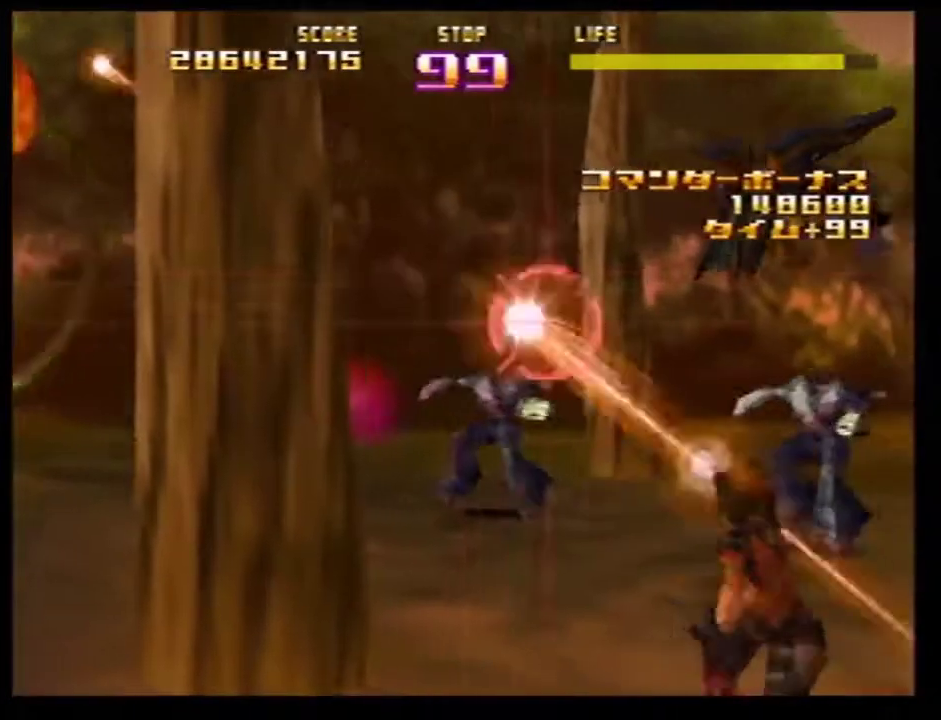
{"dt_ms": 701, "buttons": ["Z", "C_RIGHT"], "left_stick": "up-right"}
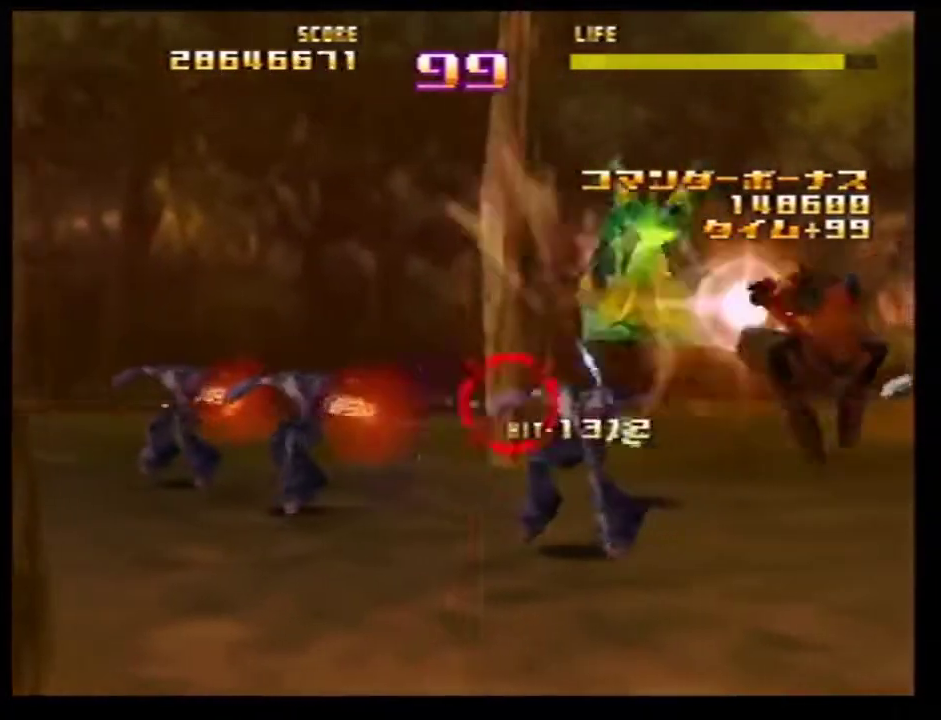
{"dt_ms": 300, "buttons": ["Z", "C_RIGHT"], "left_stick": "up-right"}
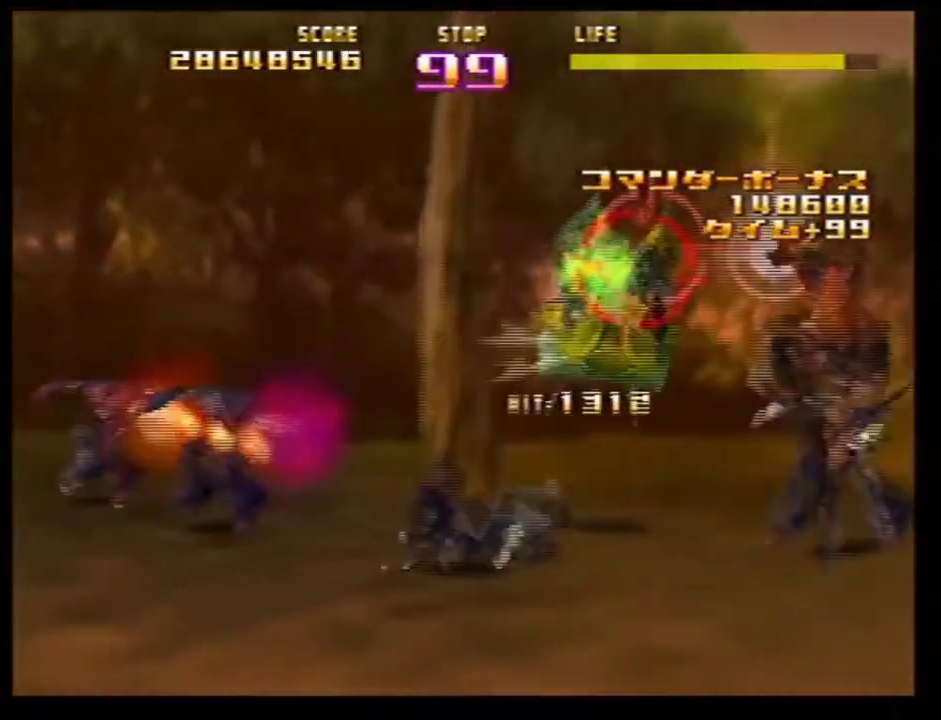
{"dt_ms": 500, "buttons": ["Z"], "left_stick": "down-right"}
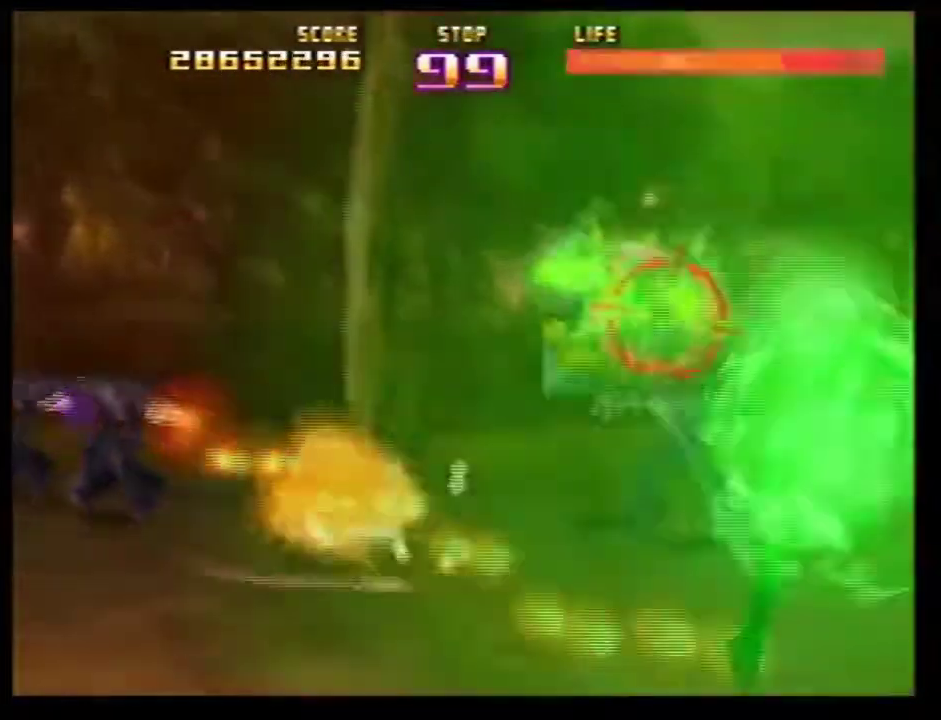
{"dt_ms": 501, "buttons": ["Z", "C_LEFT"], "left_stick": "left"}
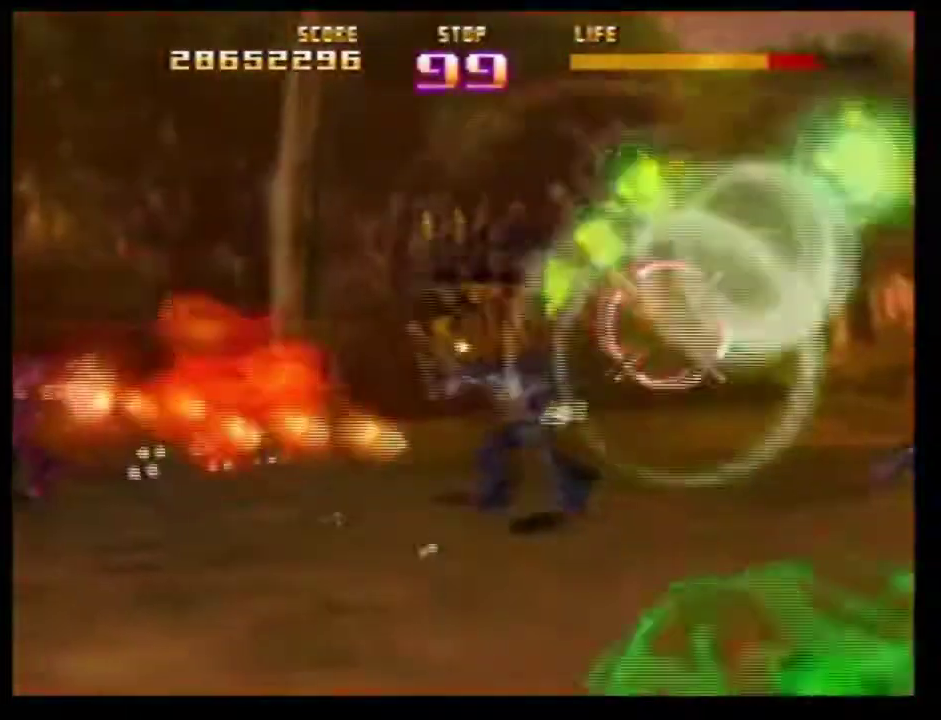
{"dt_ms": 300, "buttons": ["Z", "C_LEFT"], "left_stick": "left"}
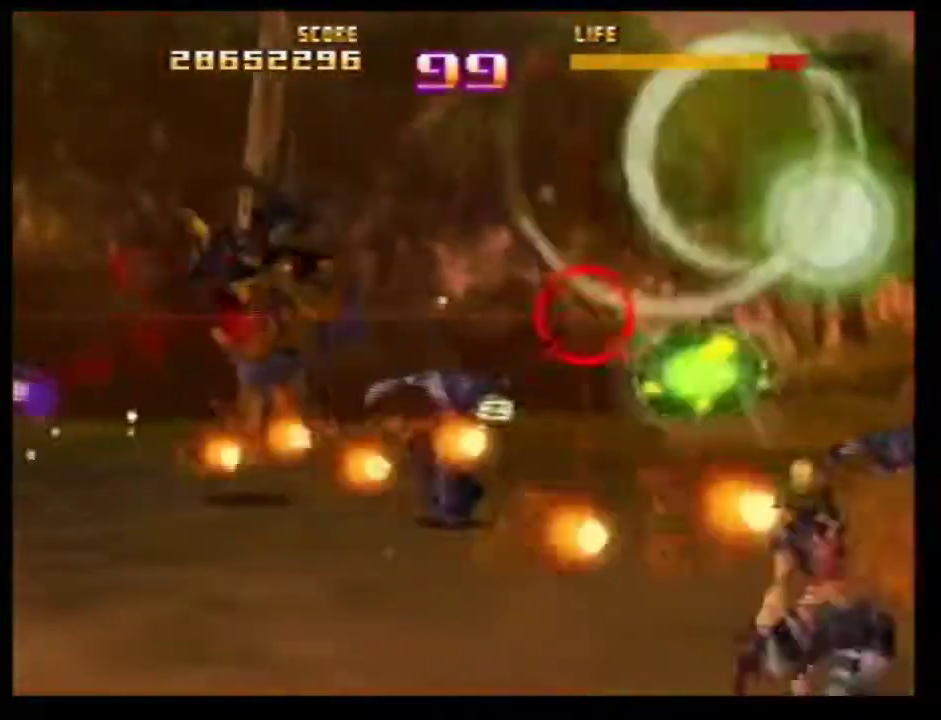
{"dt_ms": 701, "buttons": ["Z", "C_LEFT"], "left_stick": "center"}
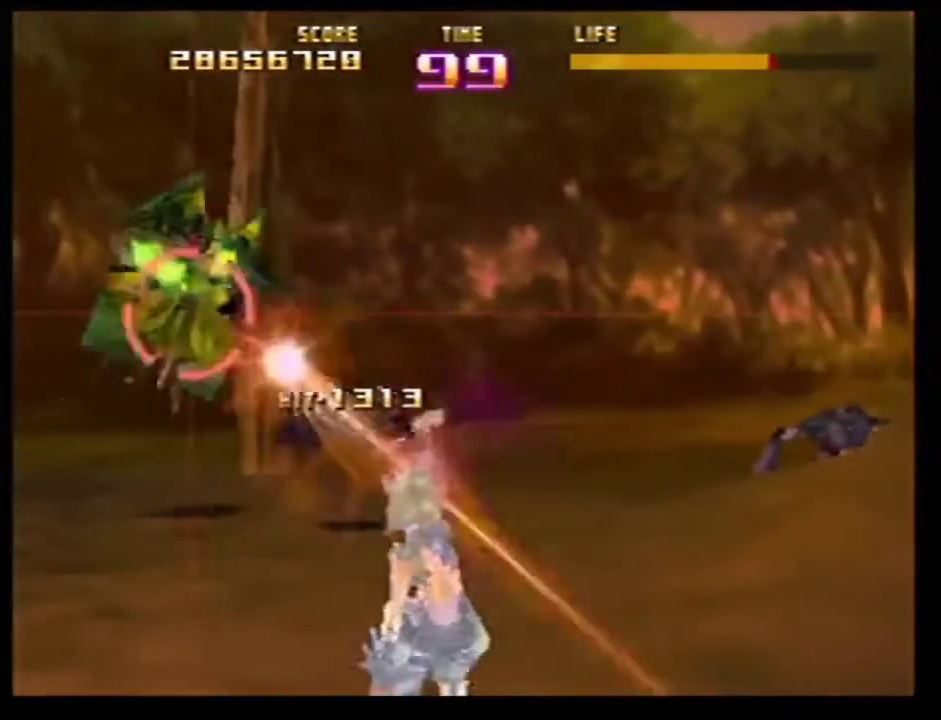
{"dt_ms": 500, "buttons": ["Z", "C_RIGHT"], "left_stick": "center"}
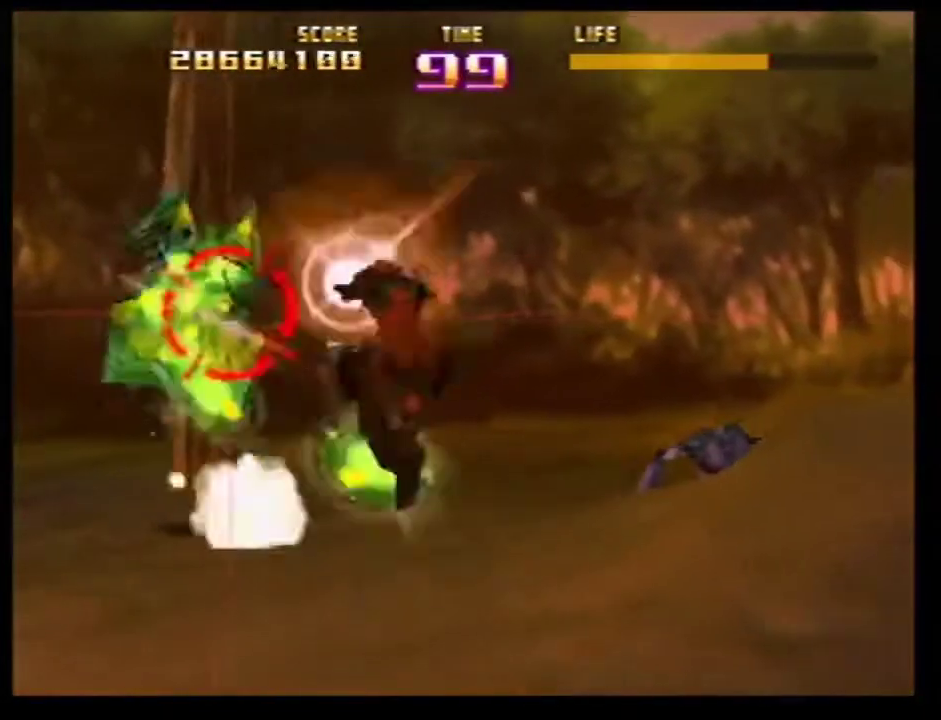
{"dt_ms": 701, "buttons": ["Z"], "left_stick": "right"}
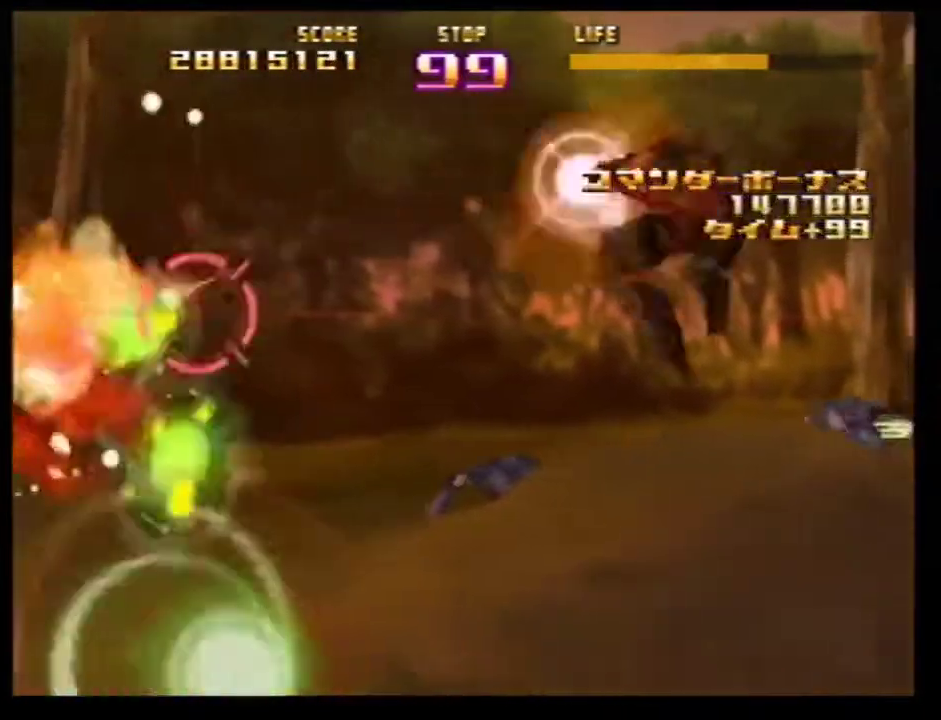
{"dt_ms": 300, "buttons": ["Z"], "left_stick": "down-right"}
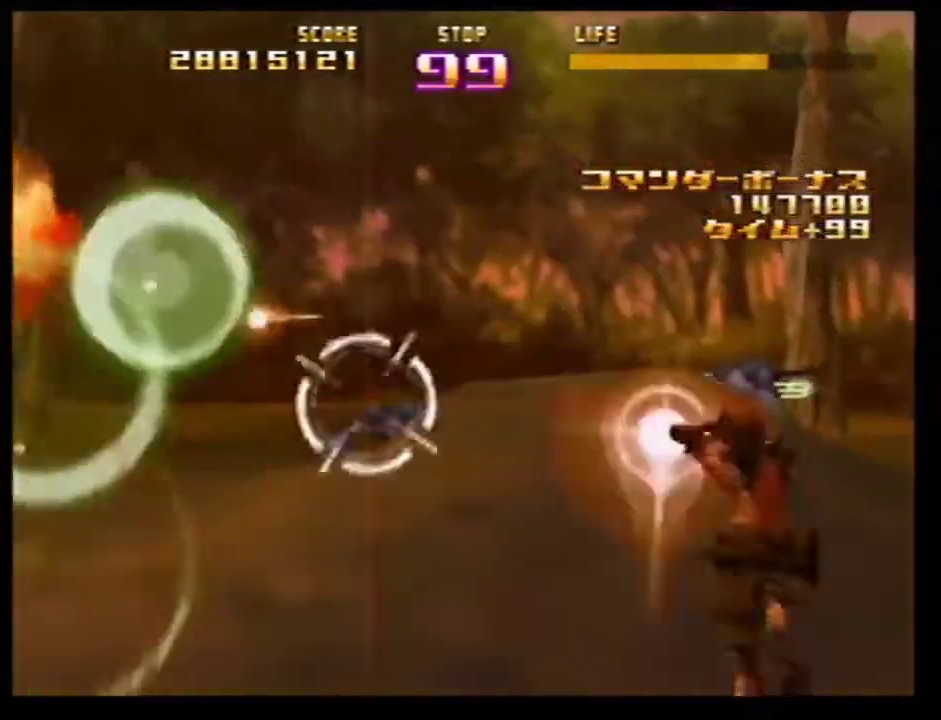
{"dt_ms": 501, "buttons": ["Z"], "left_stick": "up"}
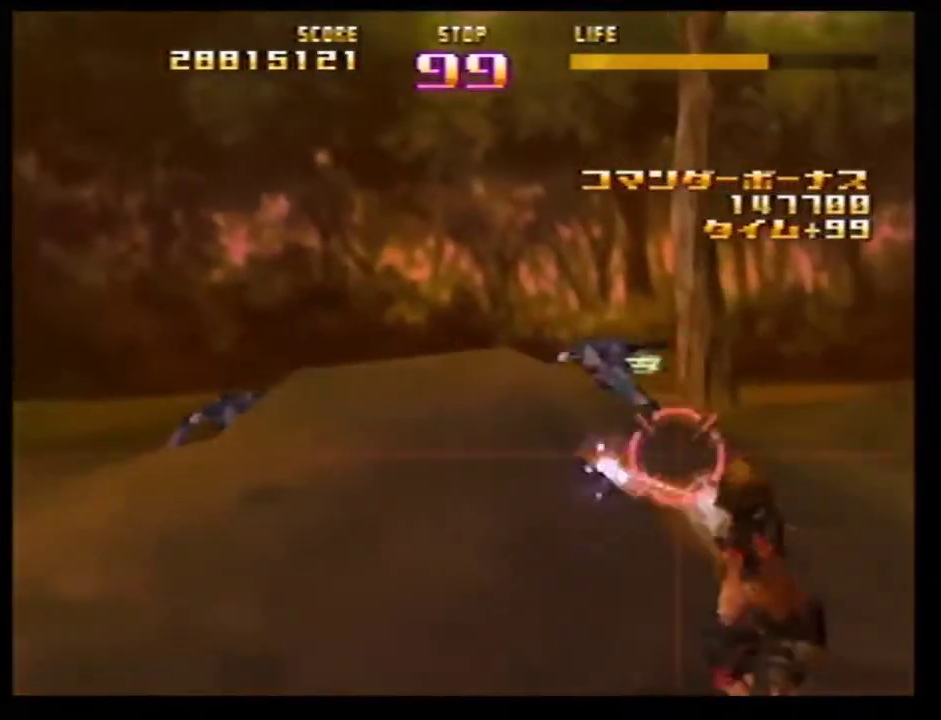
{"dt_ms": 700, "buttons": ["Z"], "left_stick": "left"}
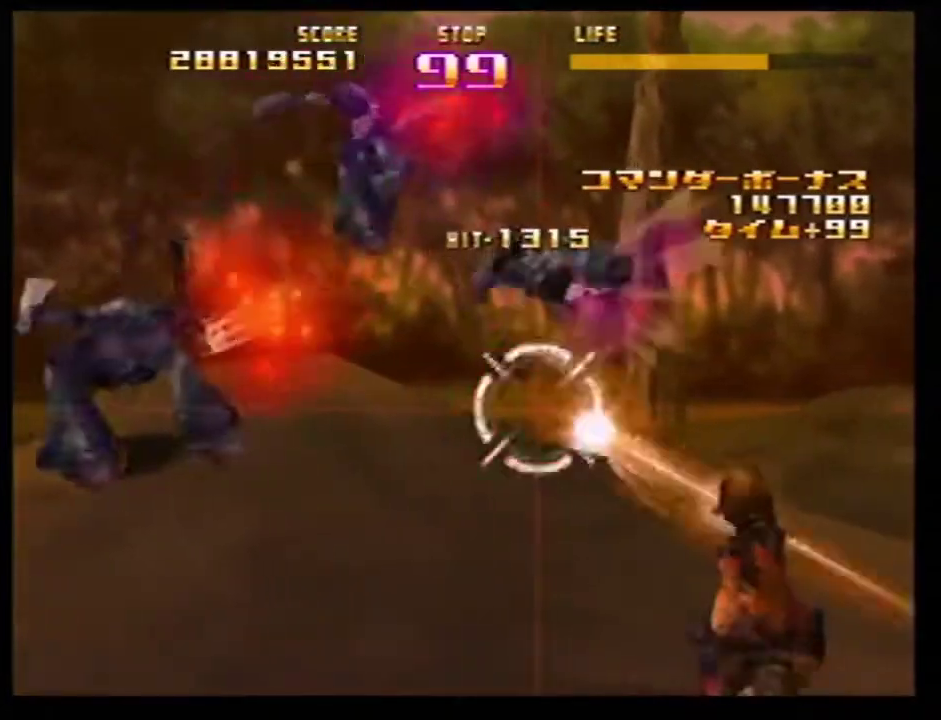
{"dt_ms": 301, "buttons": ["Z"], "left_stick": "right"}
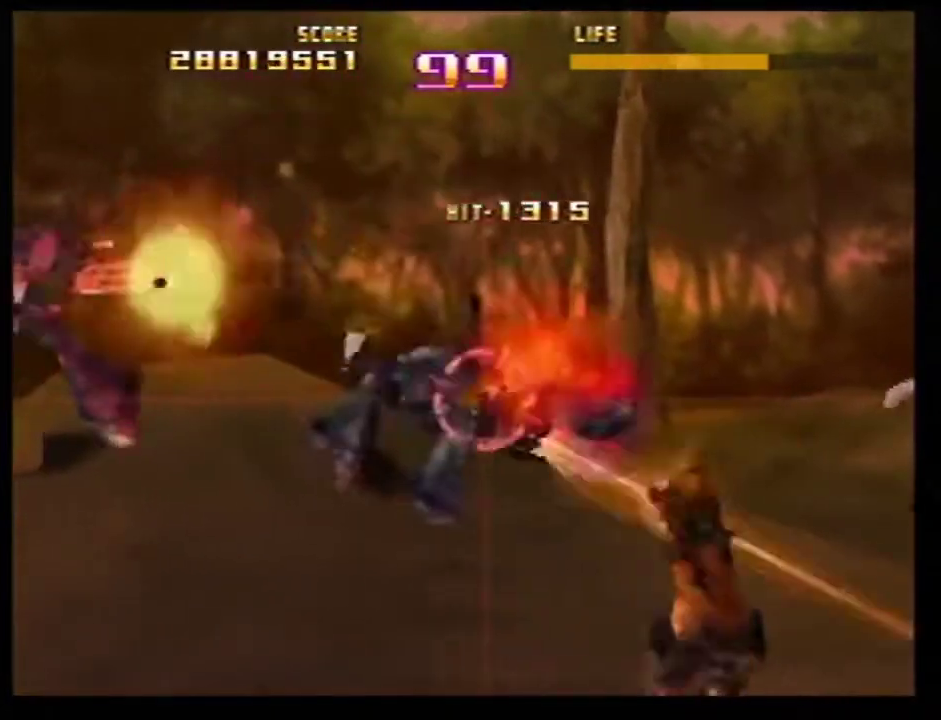
{"dt_ms": 400, "buttons": ["Z", "C_LEFT"], "left_stick": "left"}
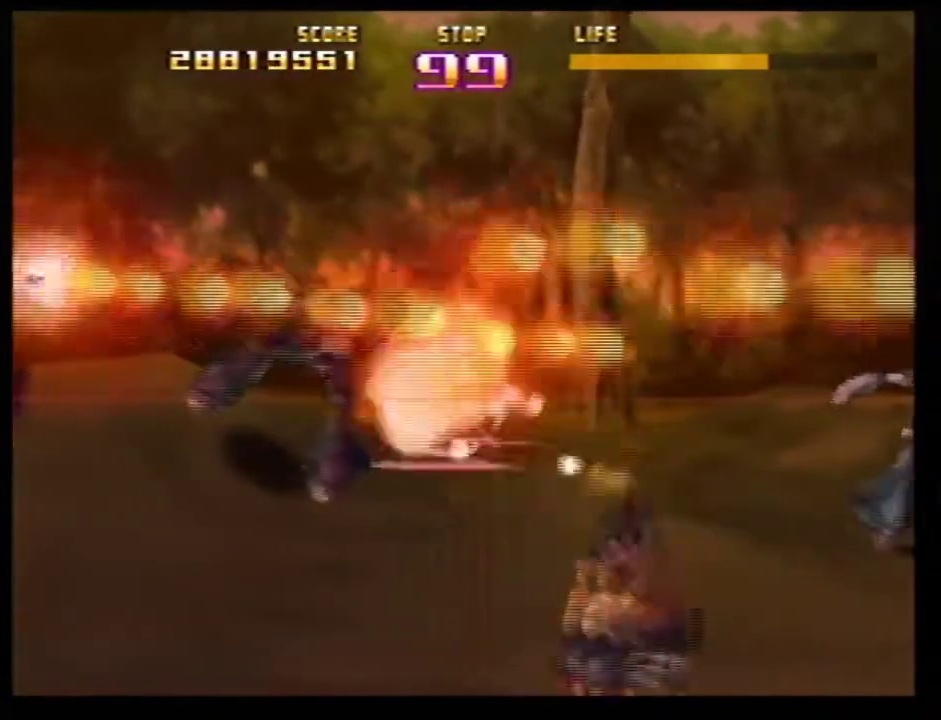
{"dt_ms": 601, "buttons": ["B", "C_LEFT"], "left_stick": "left"}
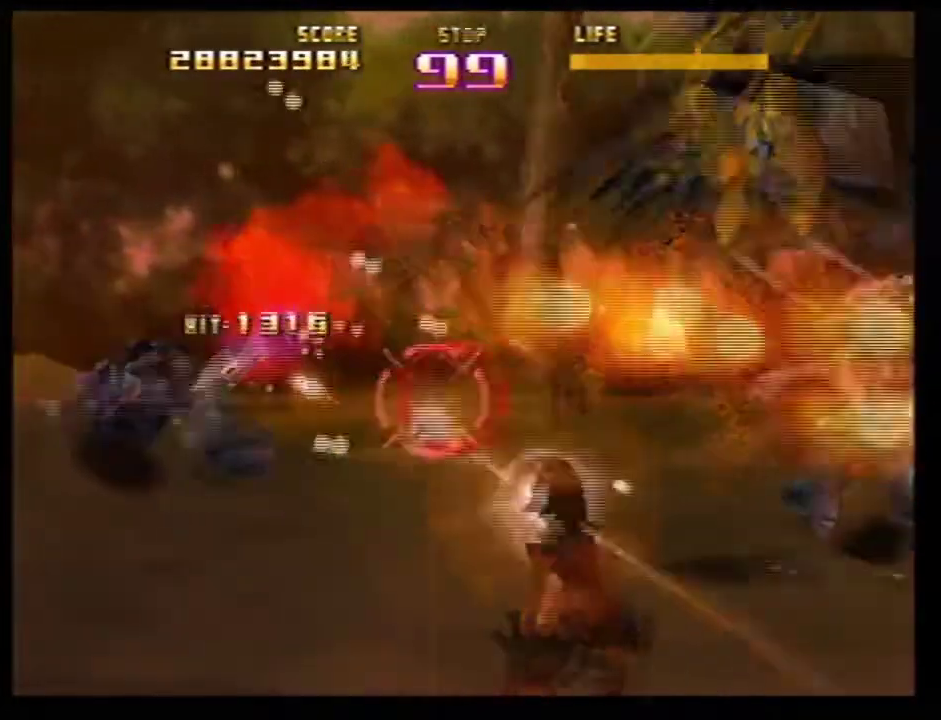
{"dt_ms": 400, "buttons": ["Z", "C_RIGHT"], "left_stick": "center"}
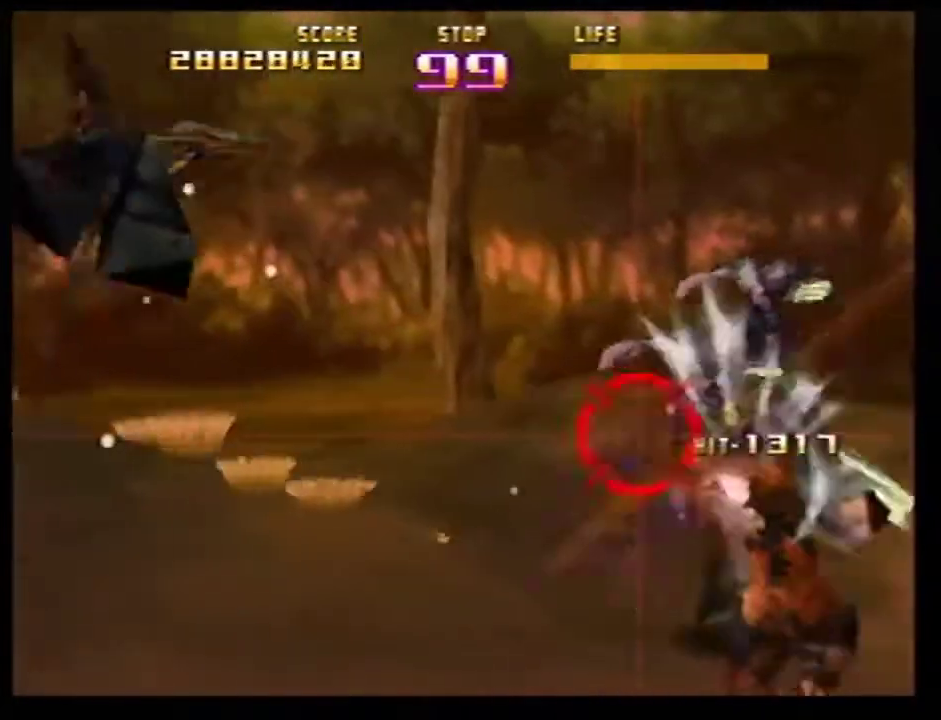
{"dt_ms": 701, "buttons": ["Z"], "left_stick": "left"}
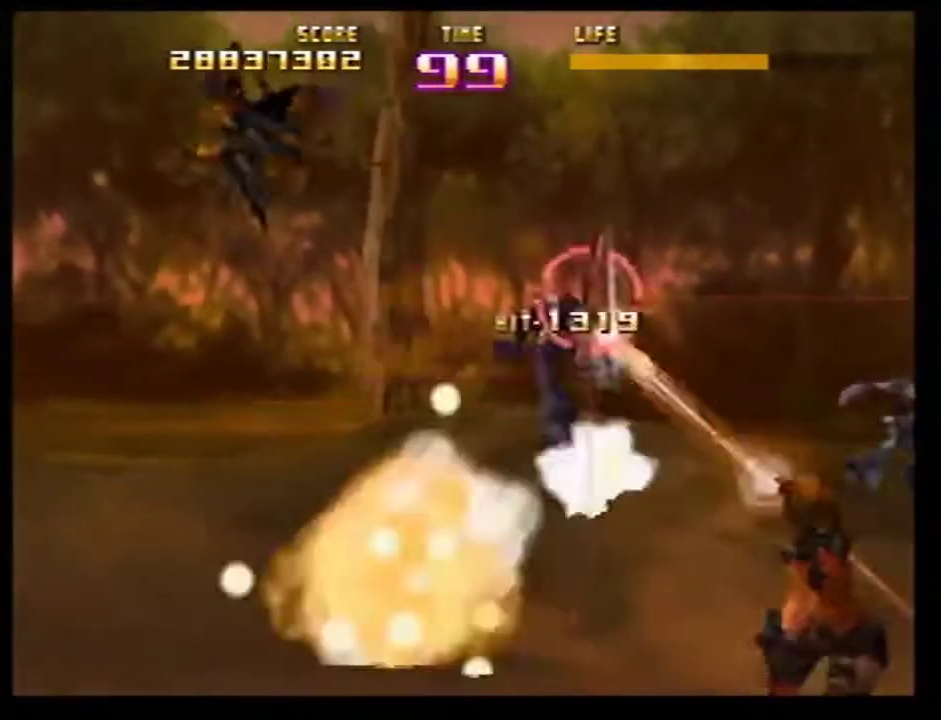
{"dt_ms": 400, "buttons": ["R1", "Z", "C_LEFT"], "left_stick": "up-left"}
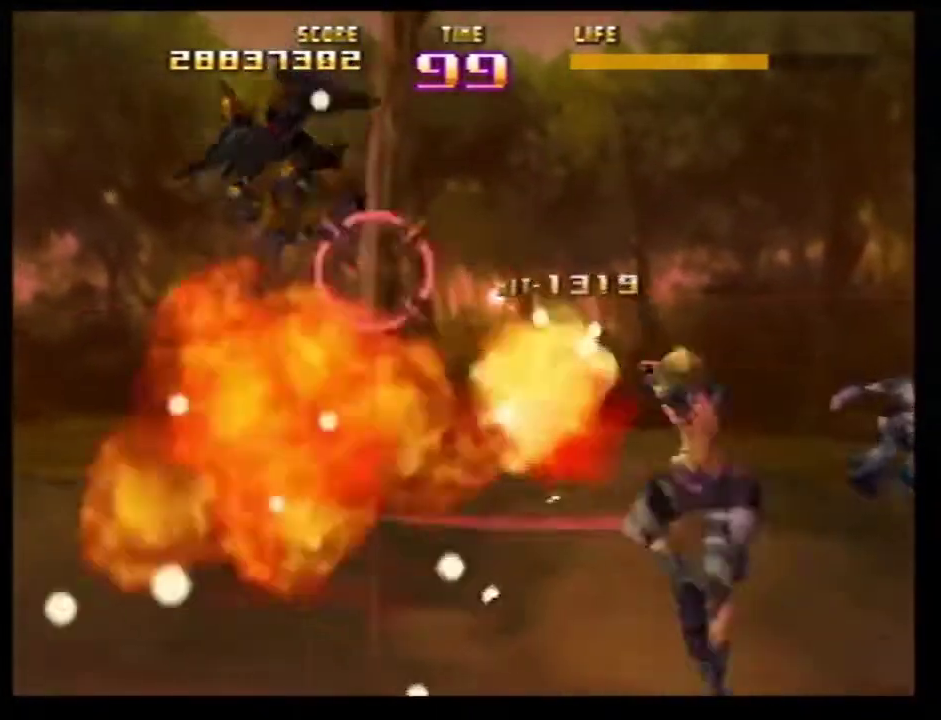
{"dt_ms": 401, "buttons": ["Z"], "left_stick": "left"}
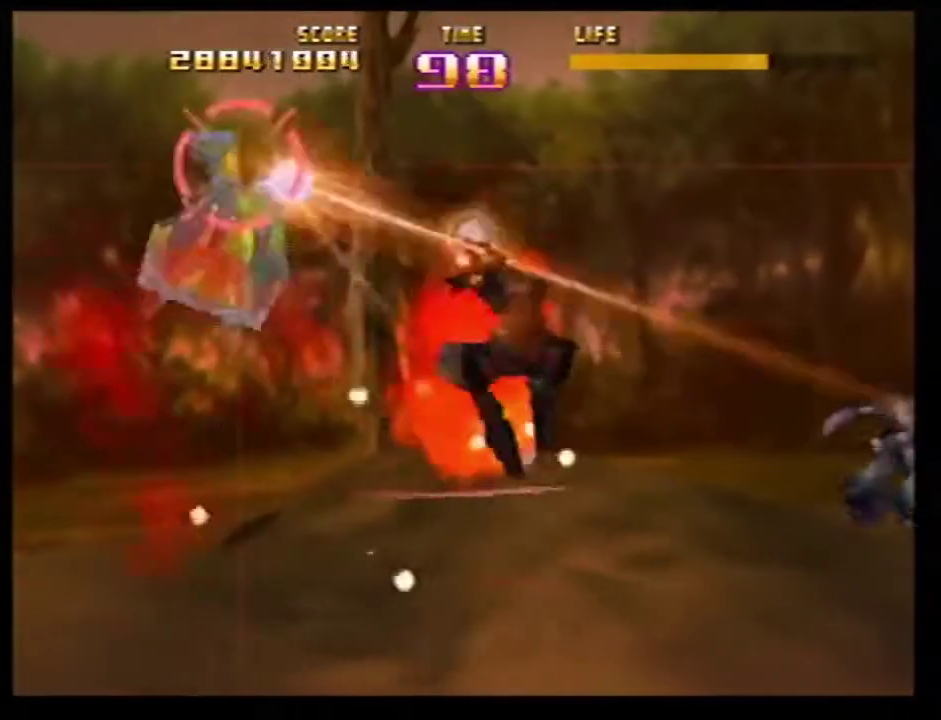
{"dt_ms": 700, "buttons": ["R1", "Z", "C_RIGHT"], "left_stick": "center"}
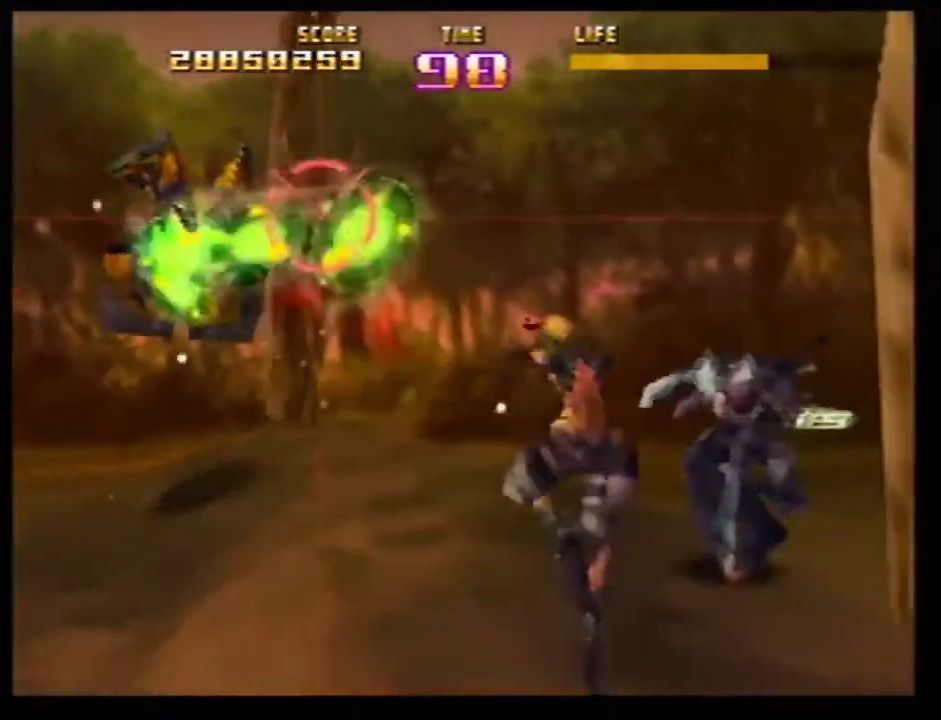
{"dt_ms": 401, "buttons": ["R1", "Z", "C_RIGHT"], "left_stick": "center"}
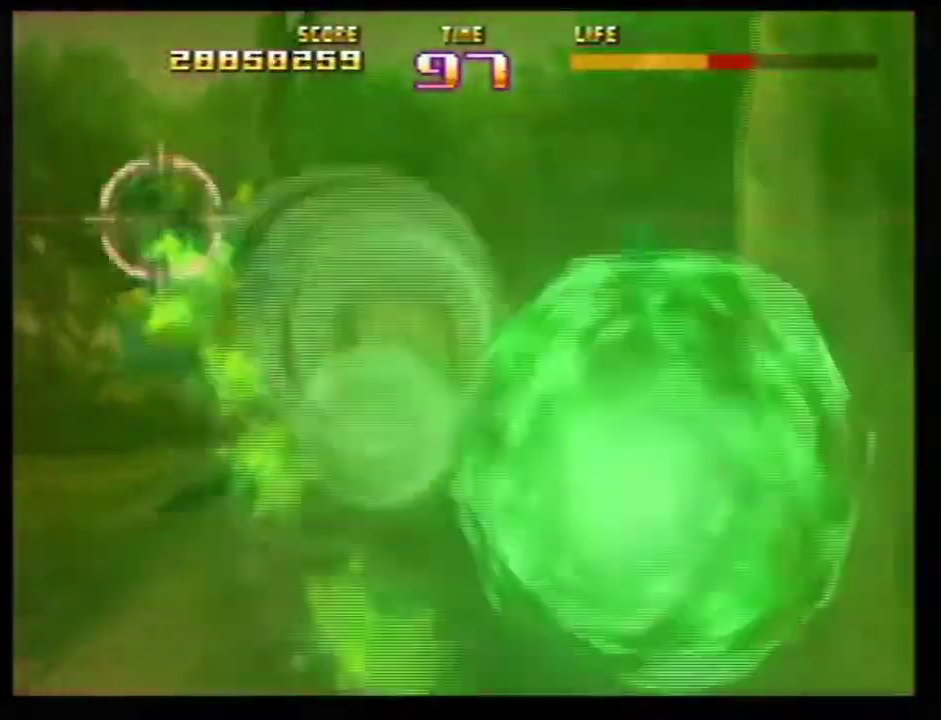
{"dt_ms": 600, "buttons": ["Z", "C_RIGHT"], "left_stick": "right"}